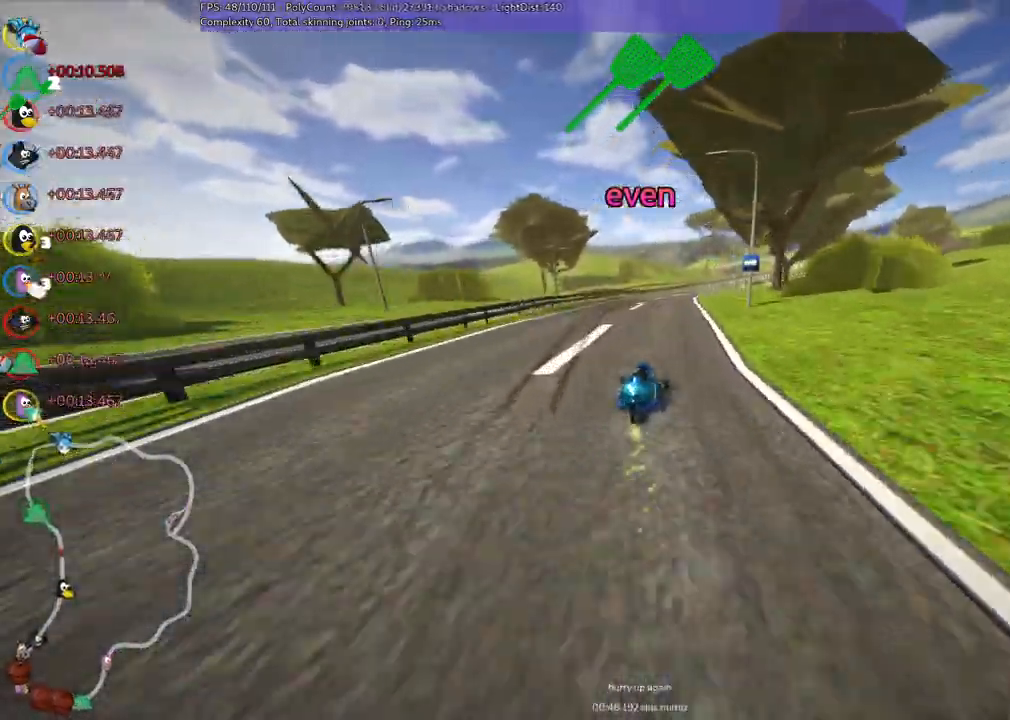
Gameplay with keyboard; each line is a JSON object with the keys held at the frame after it. "events" lists presses ("down") and releases ("up") of ".", "/", "alt_r", "b", "c", "comma", "ctrl_r", "d", "down", "f", "g", "h", "j", "k", "l", "left", "m", "n", "quote", "return", "right", "semicolon", "shift_r", "space", "super", "up" and "v" between this image and that frame as [ms after this image, input, new state], when the widget could be followed in between. No other keys are recorded. Mouse input is not recorded.
{"keys": ["left", "m", "right", "up"]}
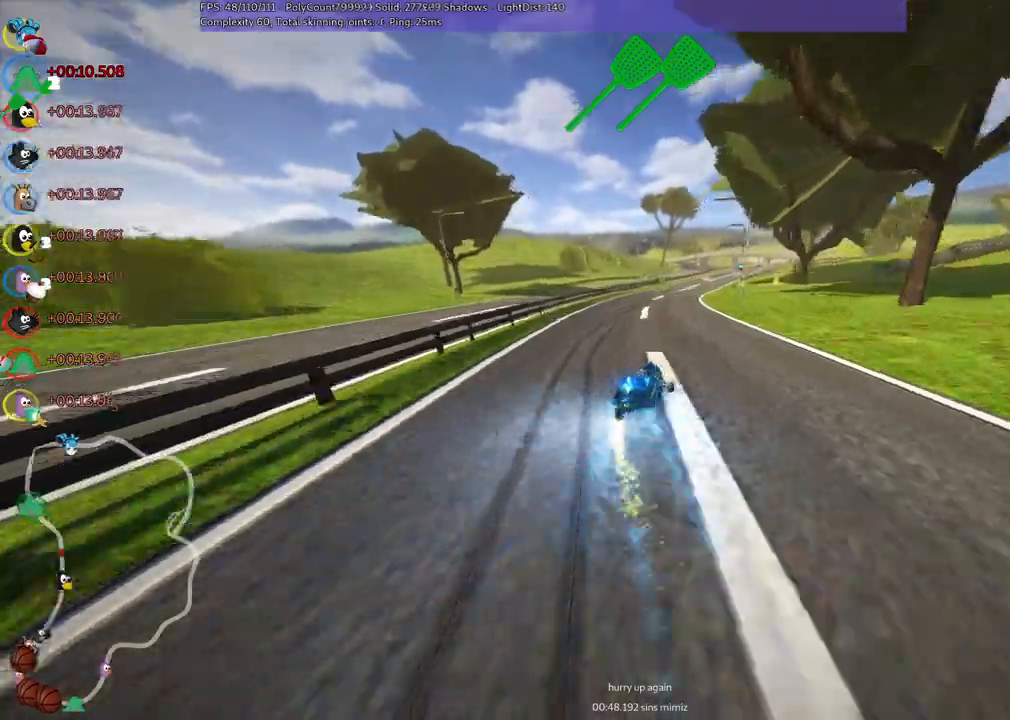
{"keys": ["left", "m", "right", "up"], "events": [[66, "right", "up"], [383, "right", "down"]]}
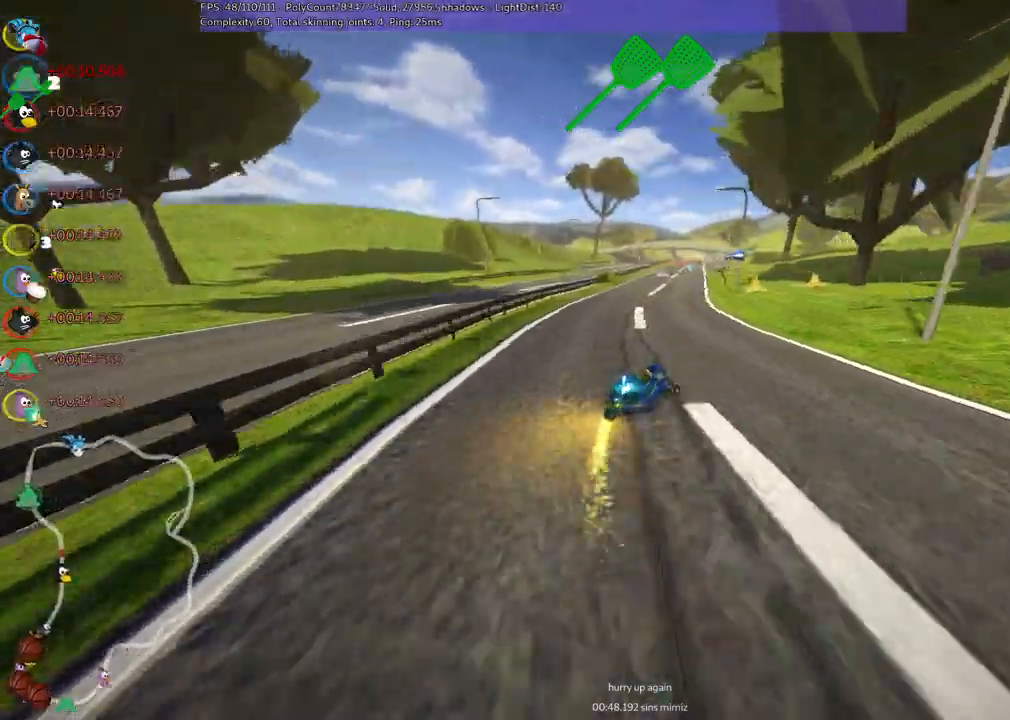
{"keys": ["left", "m", "right", "up"]}
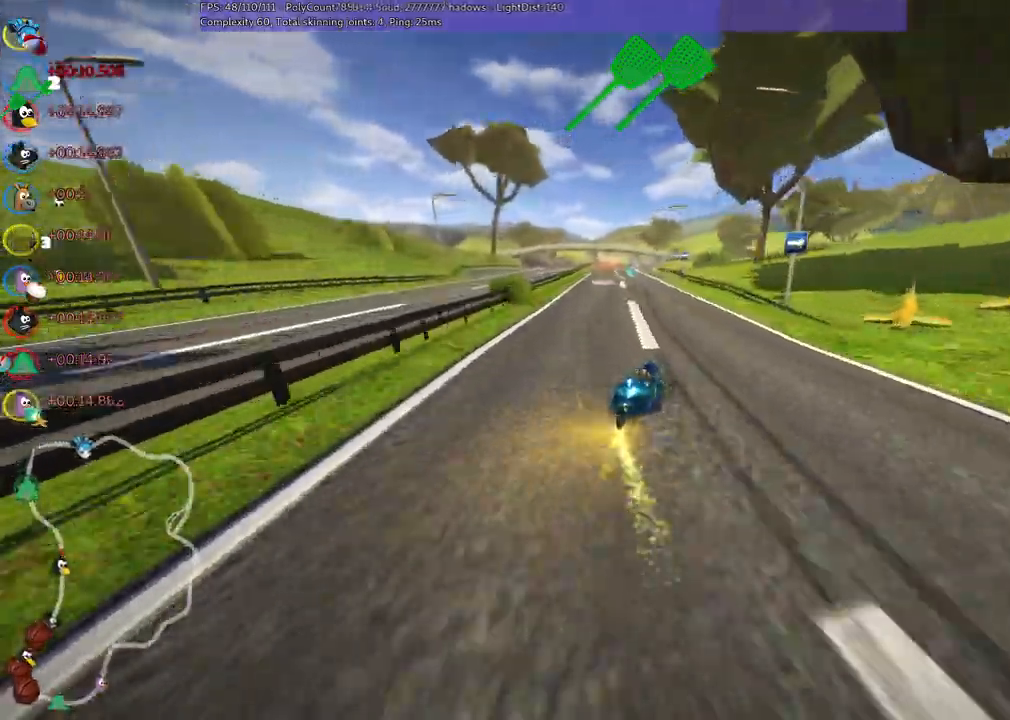
{"keys": ["left", "m", "up"]}